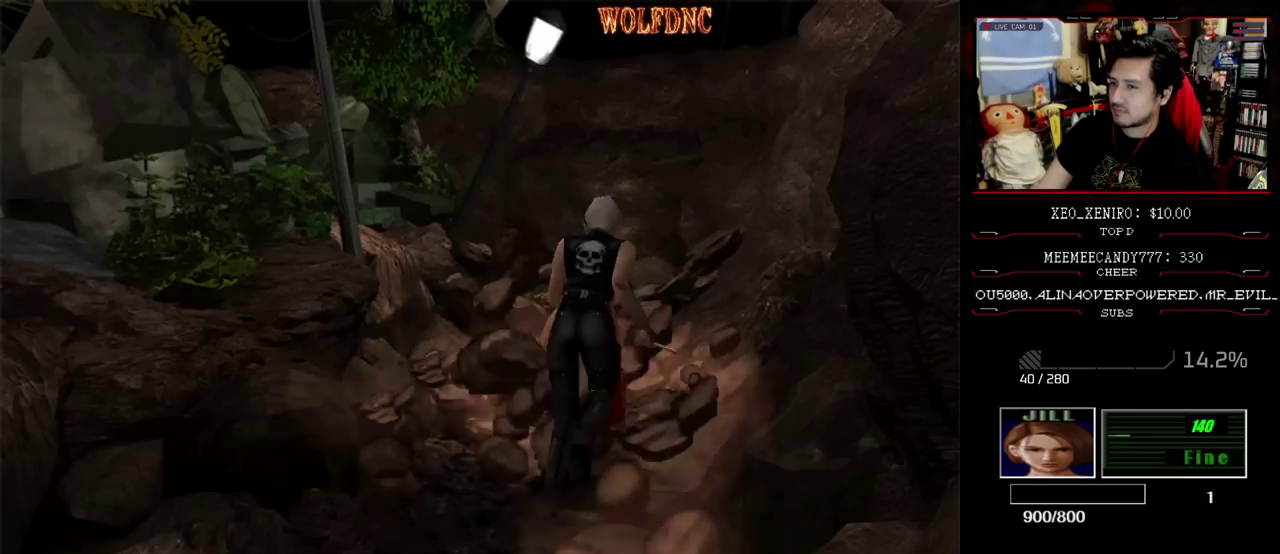
Gameplay with a controller (PlayStation layout); each line is a JSON object with the inputs held at the frame after it. "events" lists button and stick changes between this image and that frame as [ms after this image, input, new state], when the widget could be followed in between. Not read: L3 R3.
{"buttons": ["SQUARE", "DPAD_UP", "DPAD_LEFT"], "events": [[83, "DPAD_DOWN", "down"], [133, "SQUARE", "down"], [233, "DPAD_DOWN", "up"], [283, "SQUARE", "up"], [417, "DPAD_LEFT", "down"], [417, "DPAD_UP", "down"], [417, "SQUARE", "down"]]}
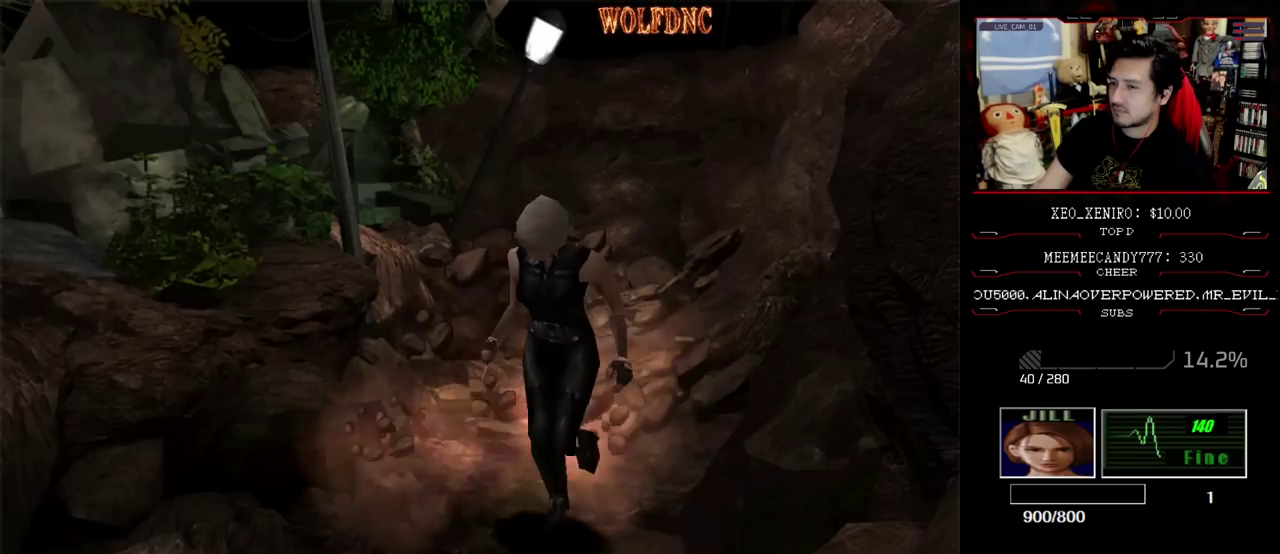
{"buttons": ["SQUARE", "DPAD_UP"], "events": [[100, "DPAD_LEFT", "up"], [100, "SQUARE", "up"], [150, "DPAD_UP", "up"], [300, "DPAD_UP", "down"], [300, "SQUARE", "down"]]}
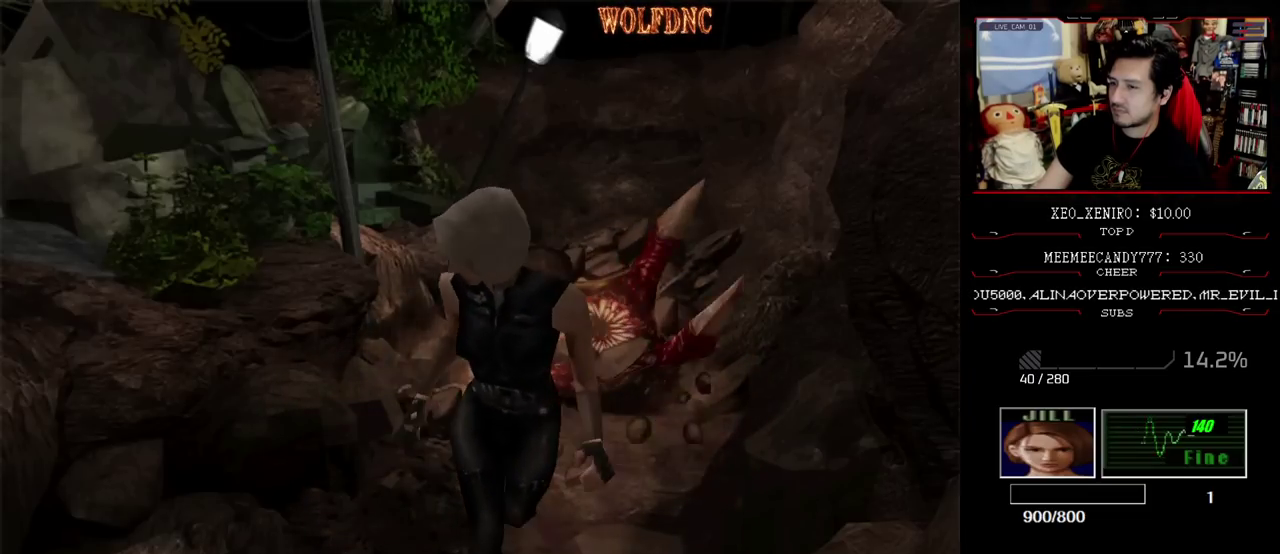
{"buttons": ["DPAD_UP", "DPAD_RIGHT"], "events": [[67, "DPAD_UP", "up"], [67, "SQUARE", "up"], [217, "DPAD_DOWN", "down"], [217, "SQUARE", "down"], [317, "DPAD_DOWN", "up"], [317, "DPAD_RIGHT", "down"], [350, "SQUARE", "up"], [450, "DPAD_UP", "down"]]}
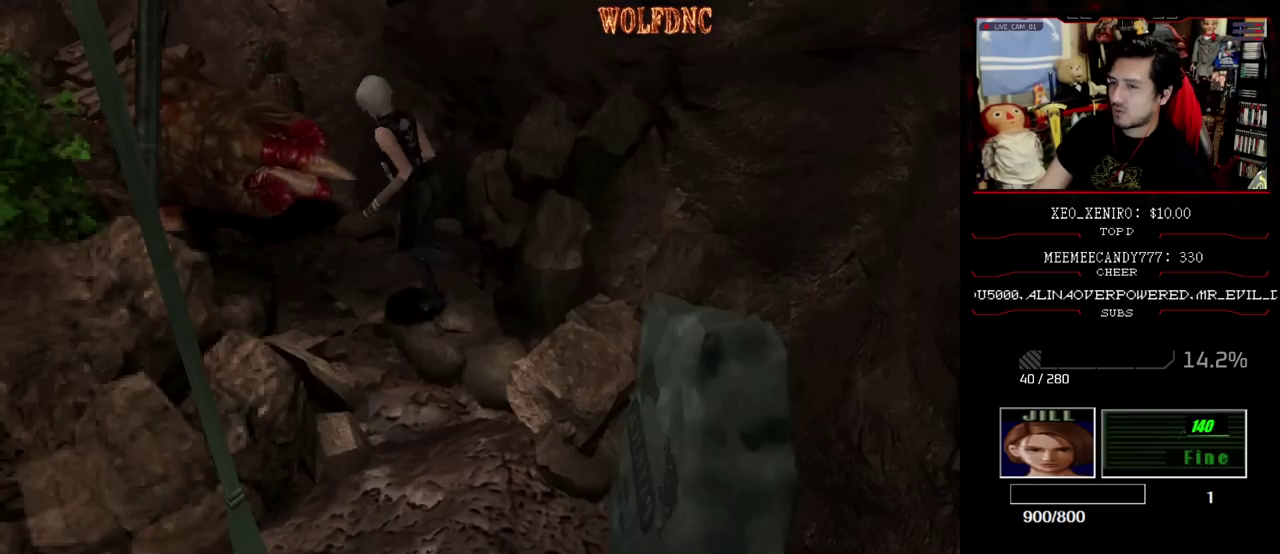
{"buttons": ["SQUARE", "DPAD_UP"], "events": [[83, "SQUARE", "down"], [183, "DPAD_RIGHT", "up"], [233, "SQUARE", "up"], [317, "SQUARE", "down"]]}
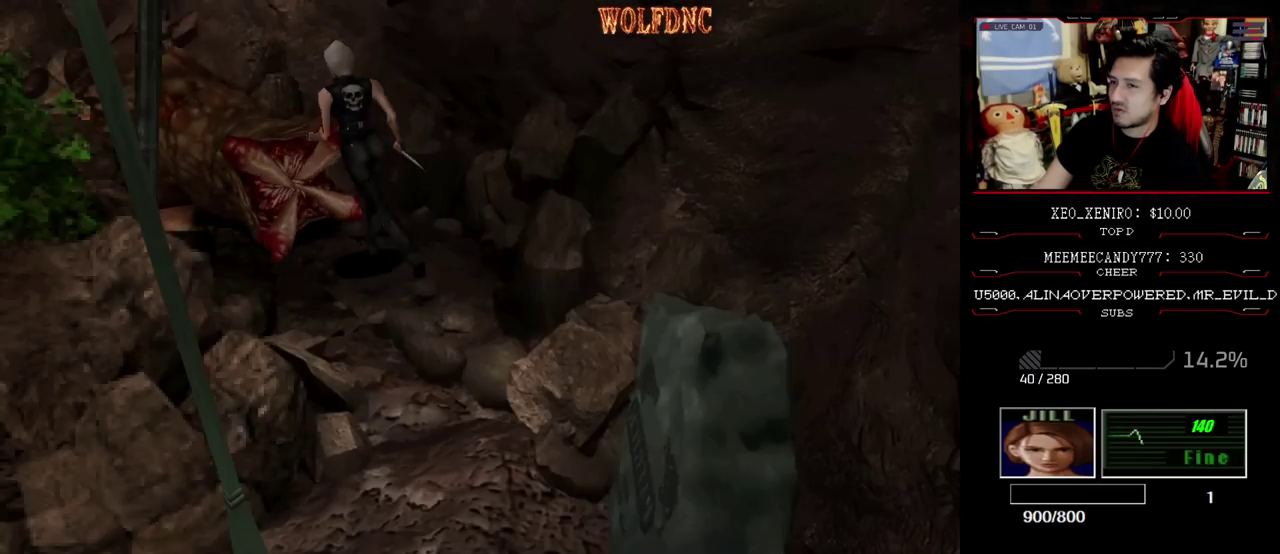
{"buttons": [], "events": [[383, "DPAD_UP", "up"], [483, "SQUARE", "up"]]}
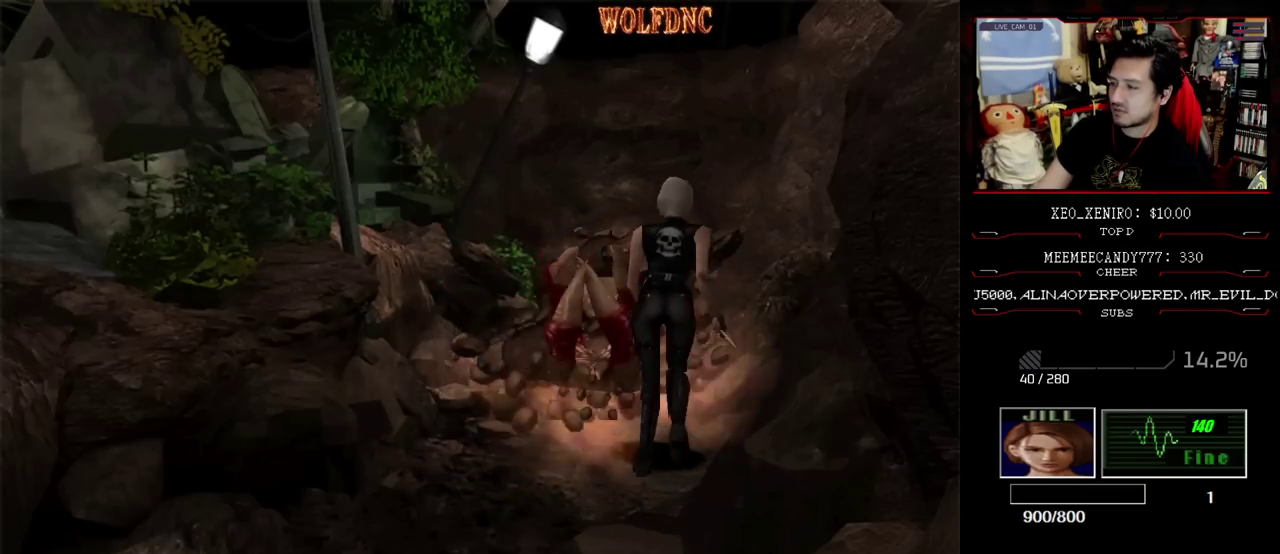
{"buttons": ["SQUARE", "DPAD_UP"], "events": [[33, "DPAD_DOWN", "down"], [67, "SQUARE", "down"], [150, "DPAD_DOWN", "up"], [217, "SQUARE", "up"], [350, "DPAD_UP", "down"], [400, "SQUARE", "down"]]}
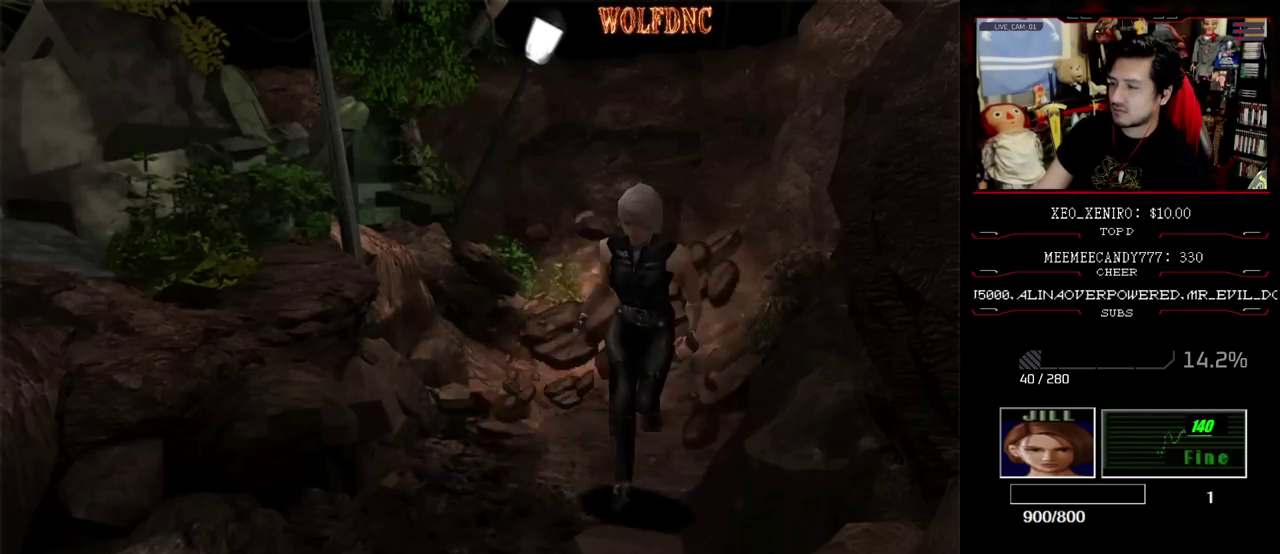
{"buttons": [], "events": [[133, "DPAD_UP", "up"], [133, "SQUARE", "up"]]}
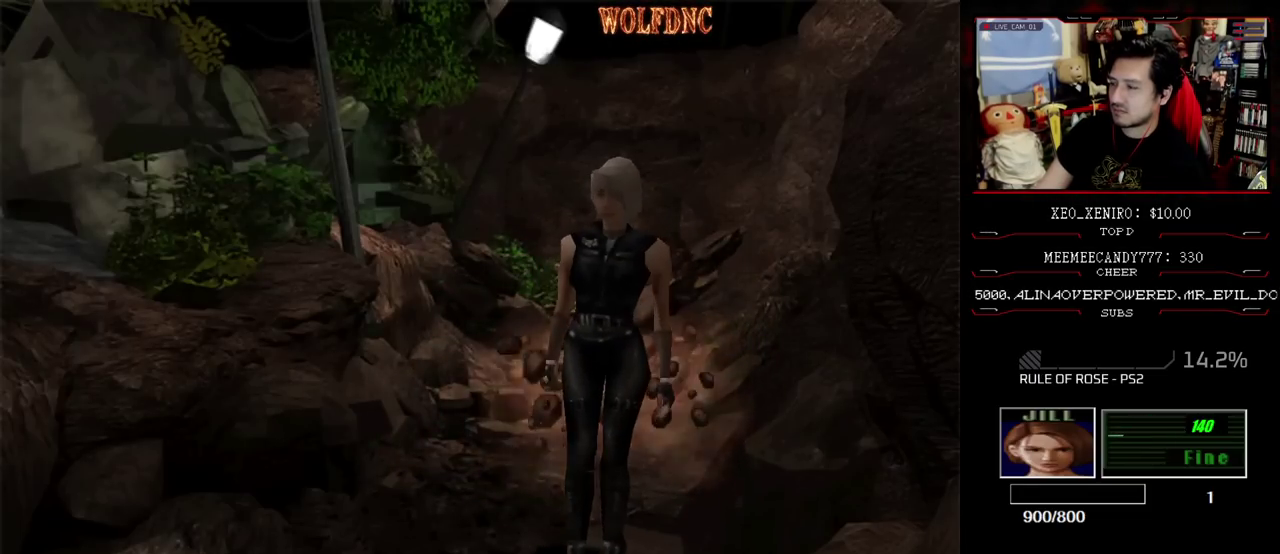
{"buttons": ["SQUARE", "DPAD_UP"], "events": [[50, "DPAD_UP", "down"], [50, "SQUARE", "down"], [200, "DPAD_UP", "up"], [200, "SQUARE", "up"], [333, "DPAD_UP", "down"], [383, "SQUARE", "down"]]}
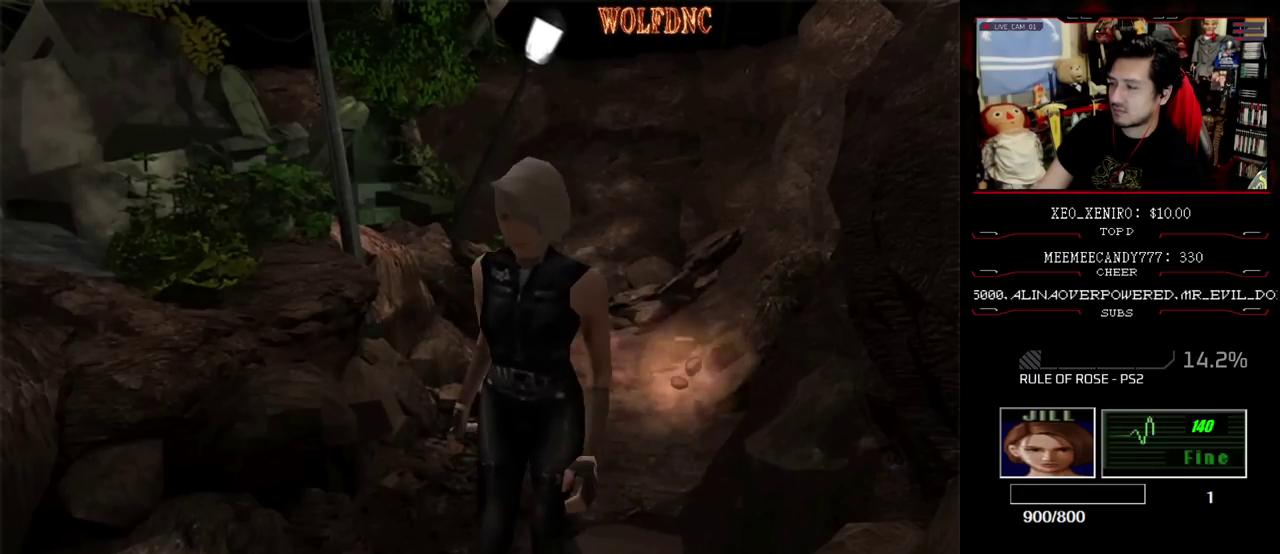
{"buttons": [], "events": [[33, "DPAD_UP", "up"], [33, "SQUARE", "up"]]}
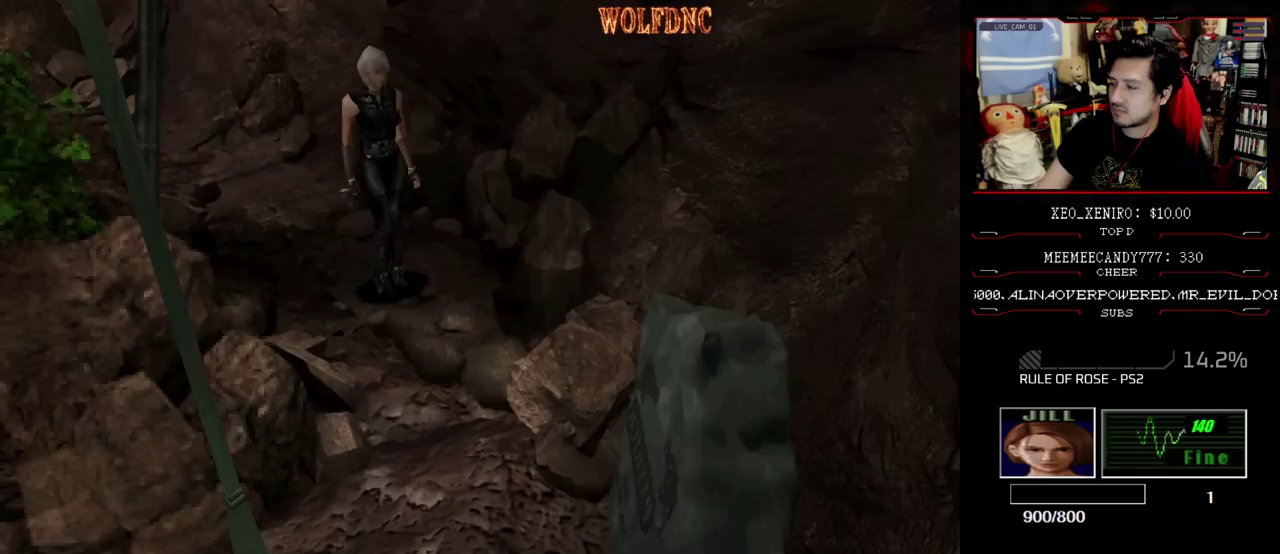
{"buttons": [], "events": [[83, "DPAD_UP", "down"], [133, "SQUARE", "down"], [233, "DPAD_UP", "up"], [233, "SQUARE", "up"]]}
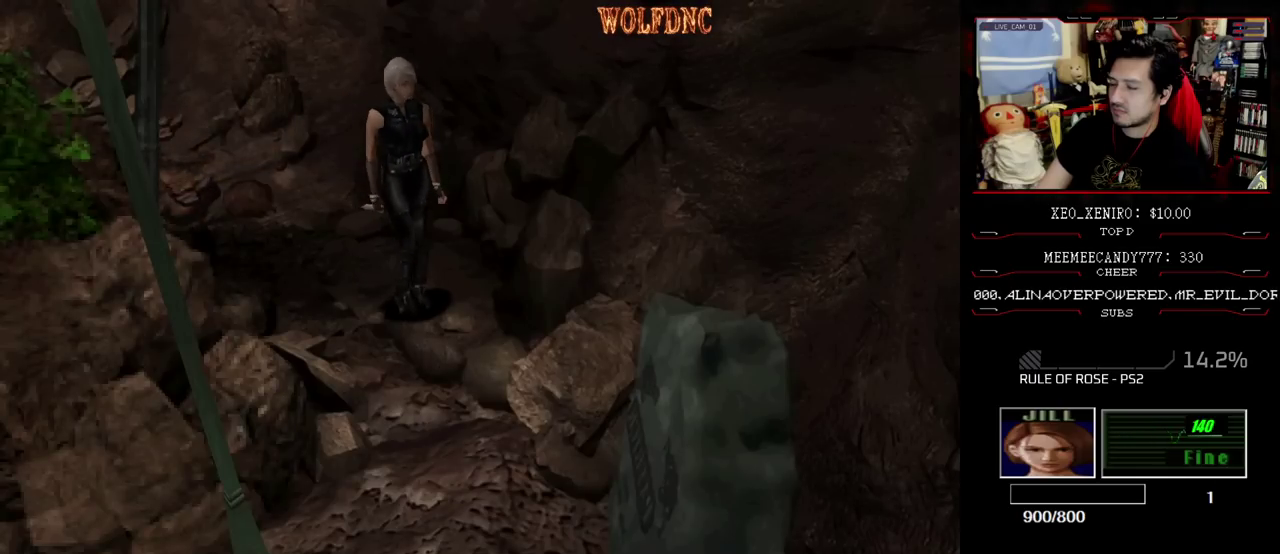
{"buttons": [], "events": [[67, "DPAD_UP", "down"], [100, "SQUARE", "down"], [200, "DPAD_UP", "up"], [200, "SQUARE", "up"]]}
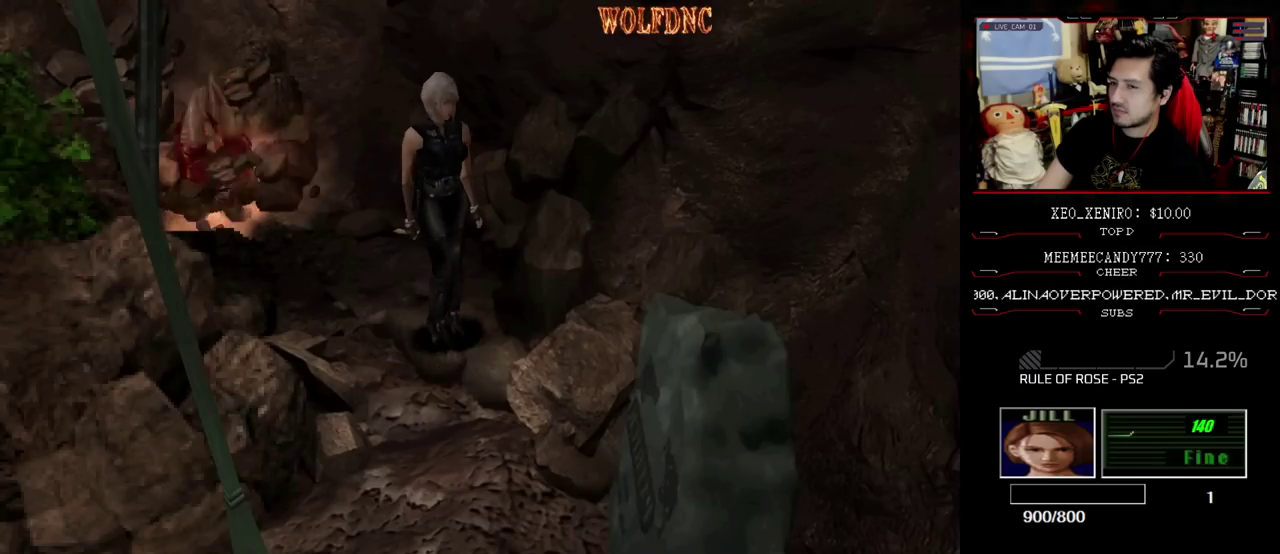
{"buttons": ["SQUARE"], "events": [[267, "DPAD_DOWN", "down"], [400, "SQUARE", "down"], [500, "DPAD_DOWN", "up"]]}
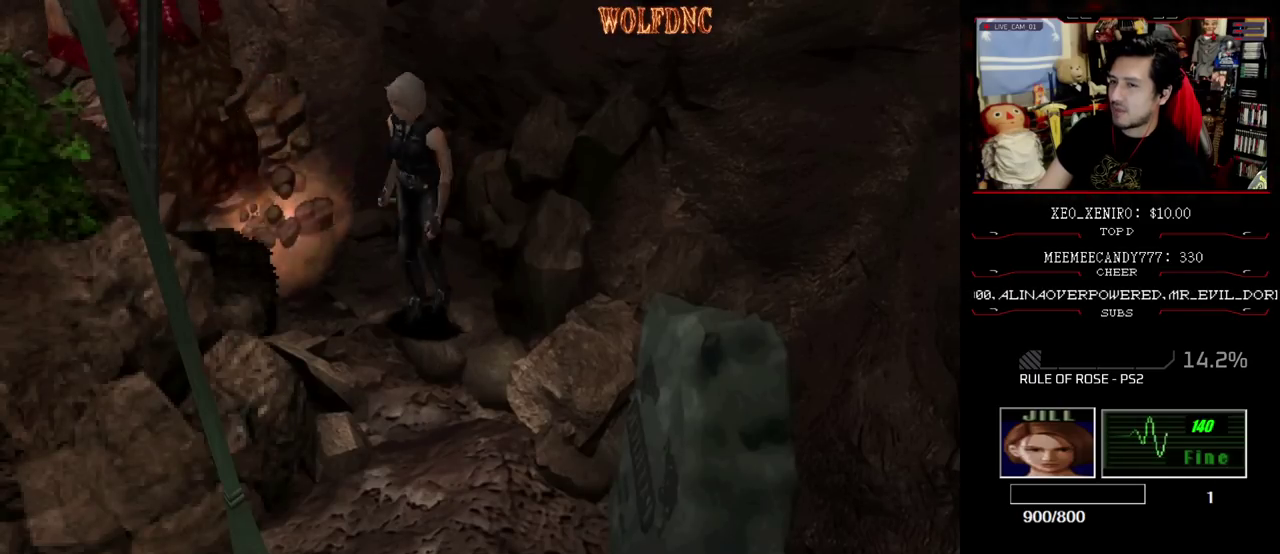
{"buttons": [], "events": [[50, "SQUARE", "up"]]}
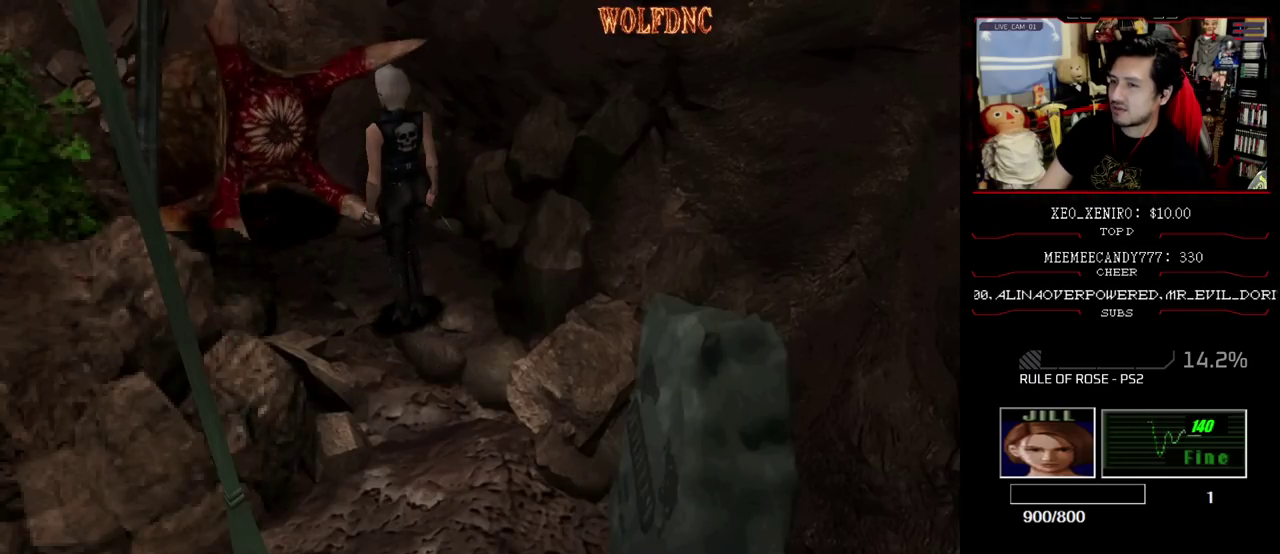
{"buttons": [], "events": []}
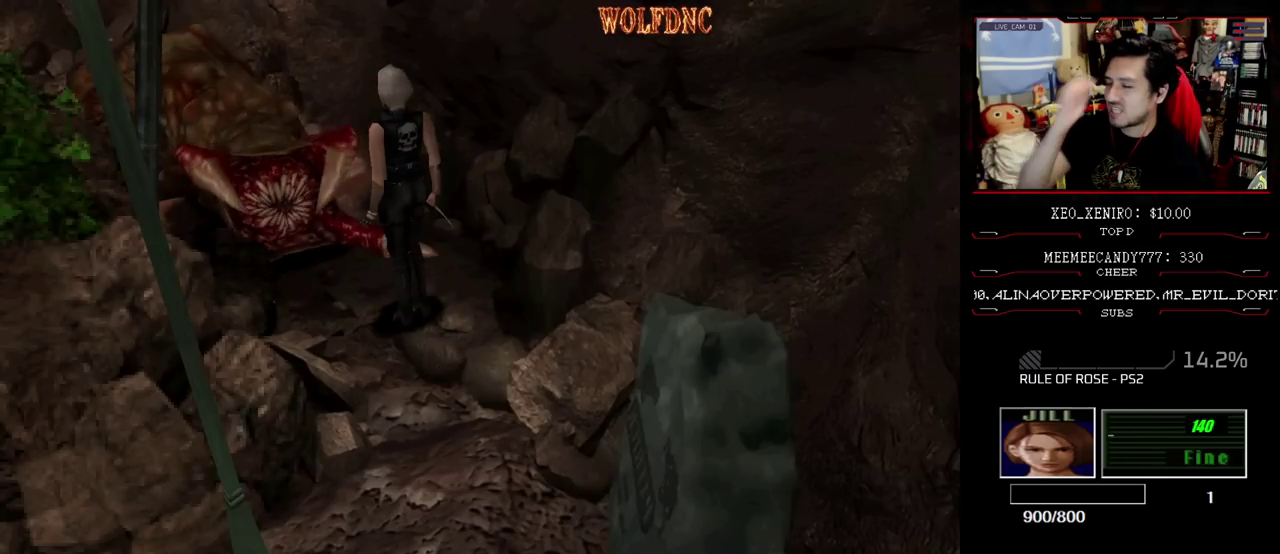
{"buttons": [], "events": []}
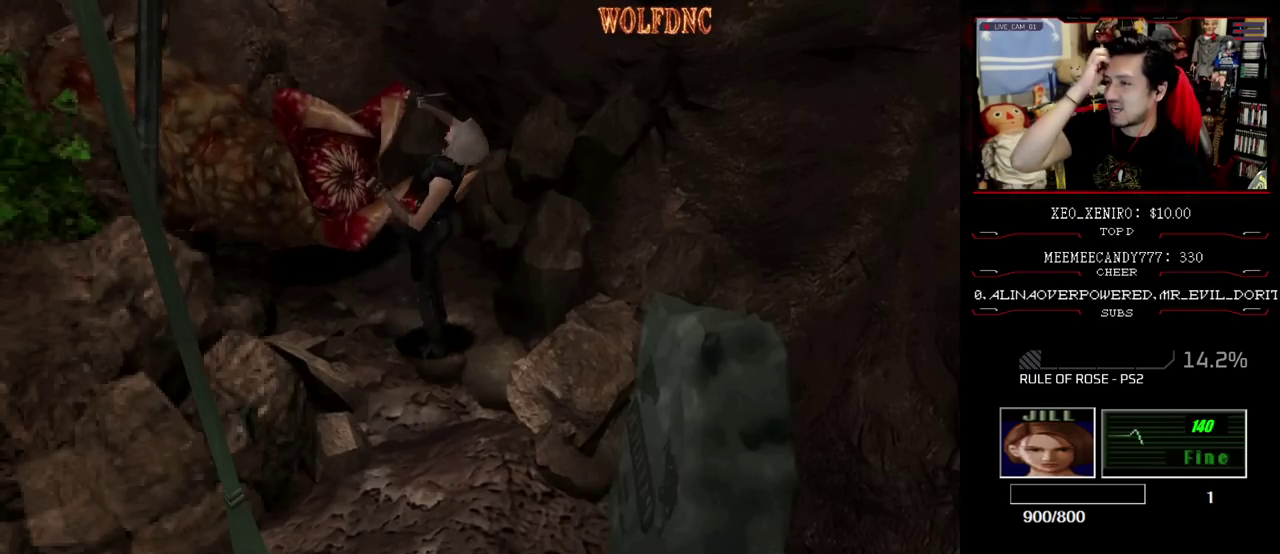
{"buttons": [], "events": []}
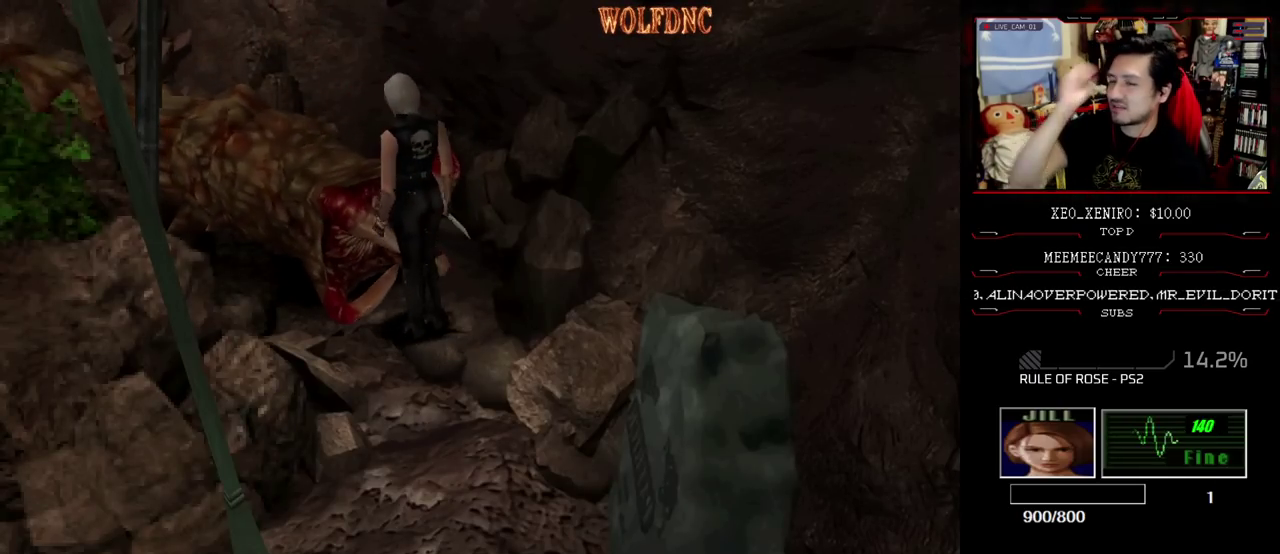
{"buttons": ["DPAD_DOWN"], "events": [[483, "DPAD_DOWN", "down"]]}
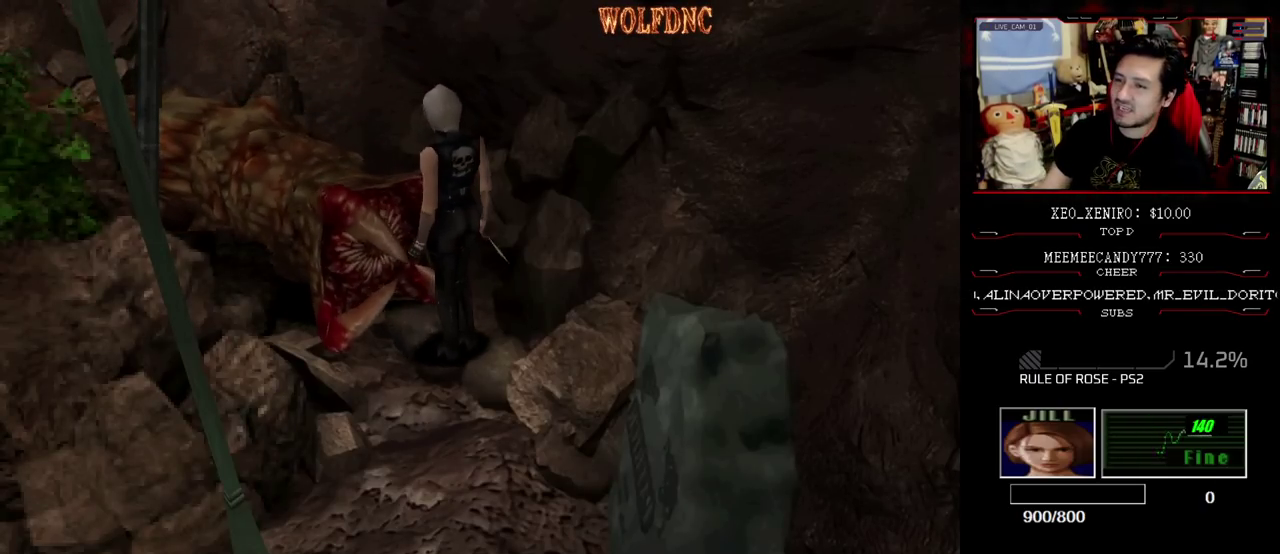
{"buttons": ["DPAD_DOWN"], "events": [[33, "SQUARE", "down"], [167, "DPAD_DOWN", "up"], [167, "SQUARE", "up"], [317, "DPAD_DOWN", "down"]]}
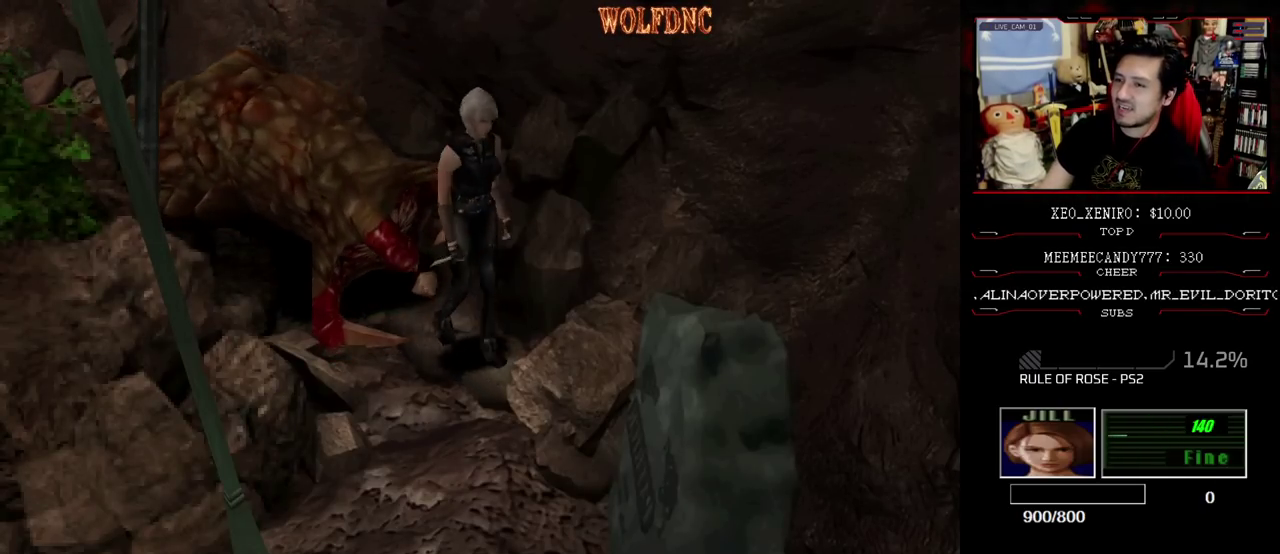
{"buttons": [], "events": [[317, "CIRCLE", "down"], [367, "DPAD_DOWN", "up"], [467, "CIRCLE", "up"]]}
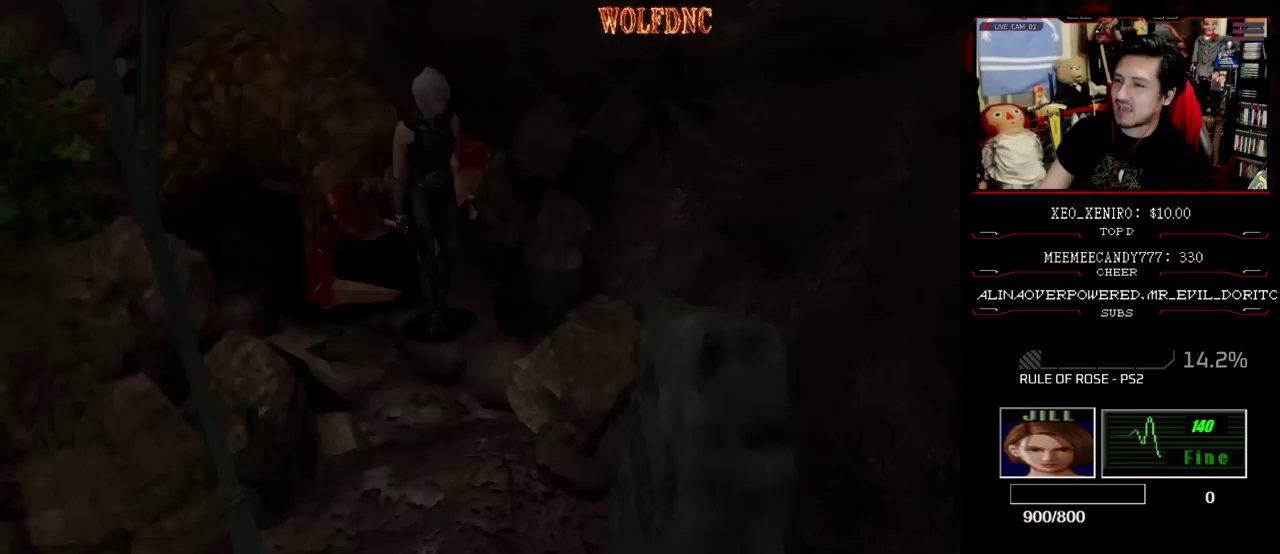
{"buttons": [], "events": []}
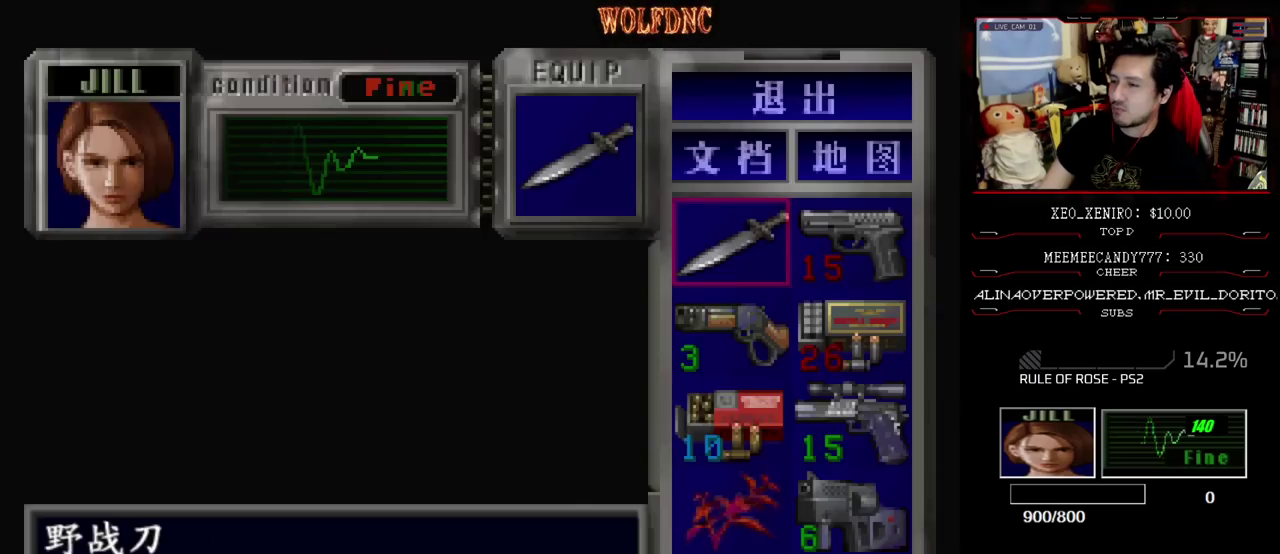
{"buttons": ["CROSS"], "events": [[33, "DPAD_DOWN", "down"], [83, "DPAD_DOWN", "up"], [167, "DPAD_DOWN", "down"], [267, "DPAD_DOWN", "up"], [267, "DPAD_RIGHT", "down"], [350, "DPAD_RIGHT", "up"], [400, "CROSS", "down"]]}
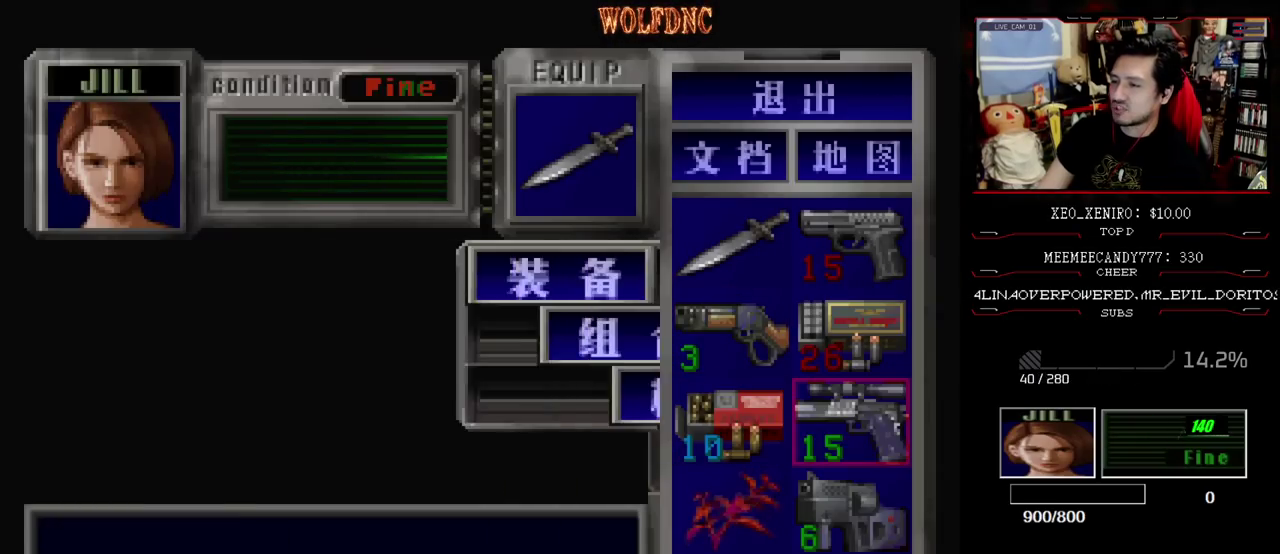
{"buttons": [], "events": [[233, "CROSS", "up"], [283, "CIRCLE", "down"], [367, "CIRCLE", "up"]]}
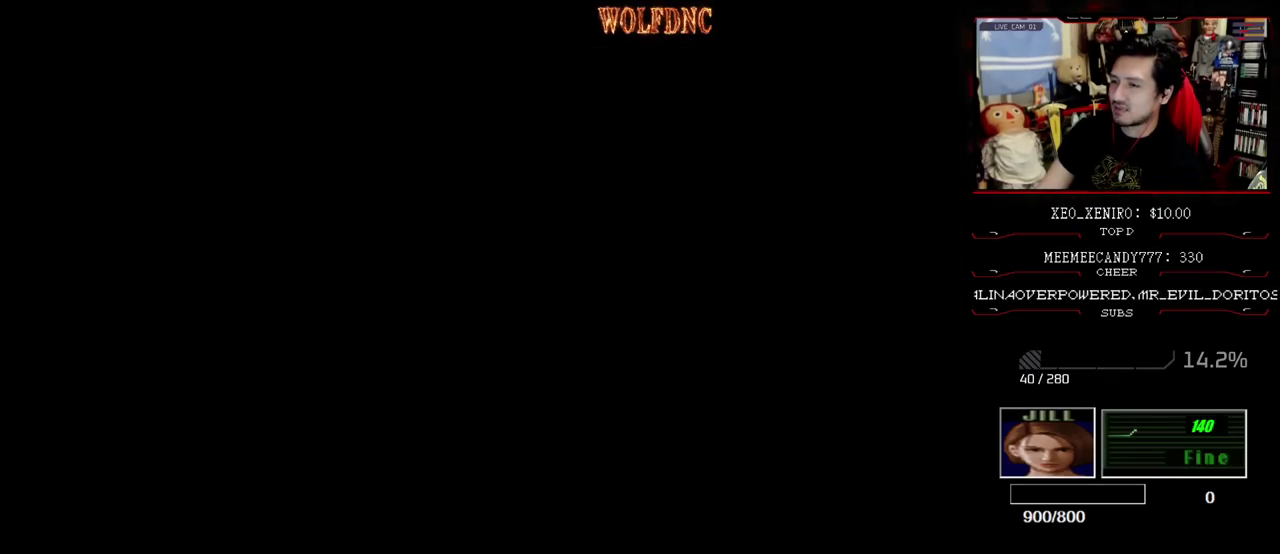
{"buttons": ["DPAD_DOWN"], "events": [[200, "DPAD_DOWN", "down"], [333, "DPAD_DOWN", "up"], [483, "DPAD_DOWN", "down"]]}
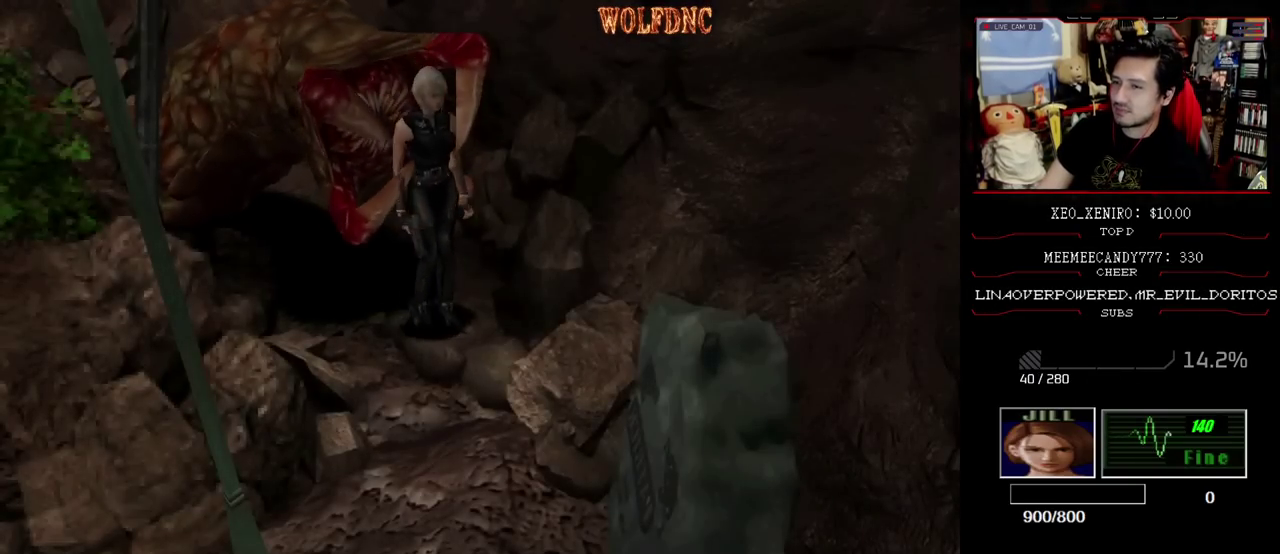
{"buttons": [], "events": [[117, "DPAD_DOWN", "up"], [300, "DPAD_RIGHT", "down"], [400, "DPAD_RIGHT", "up"]]}
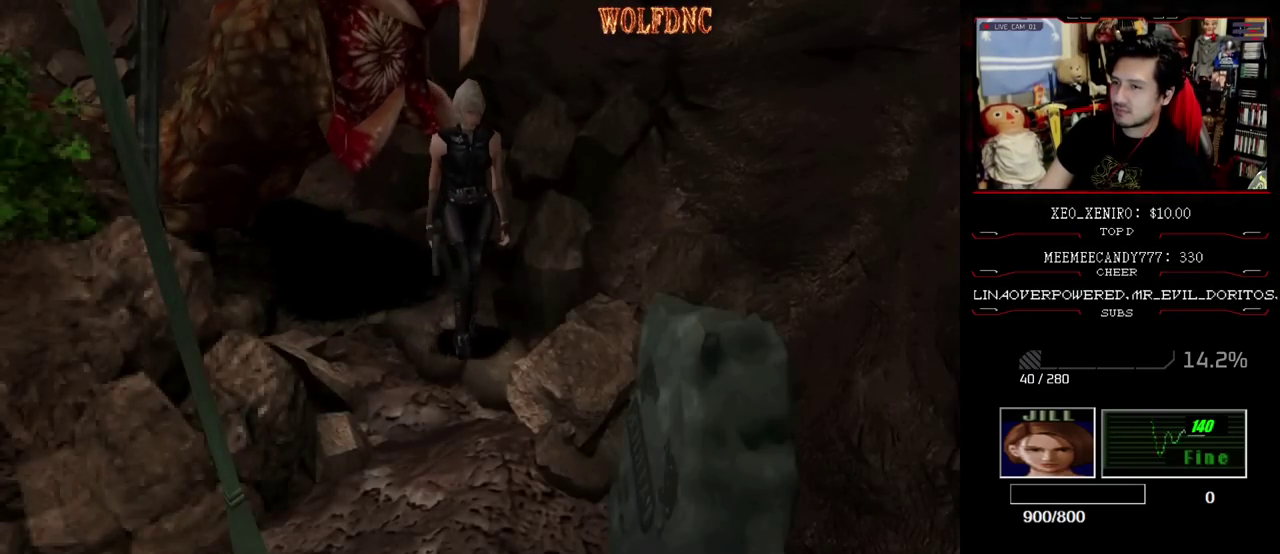
{"buttons": [], "events": []}
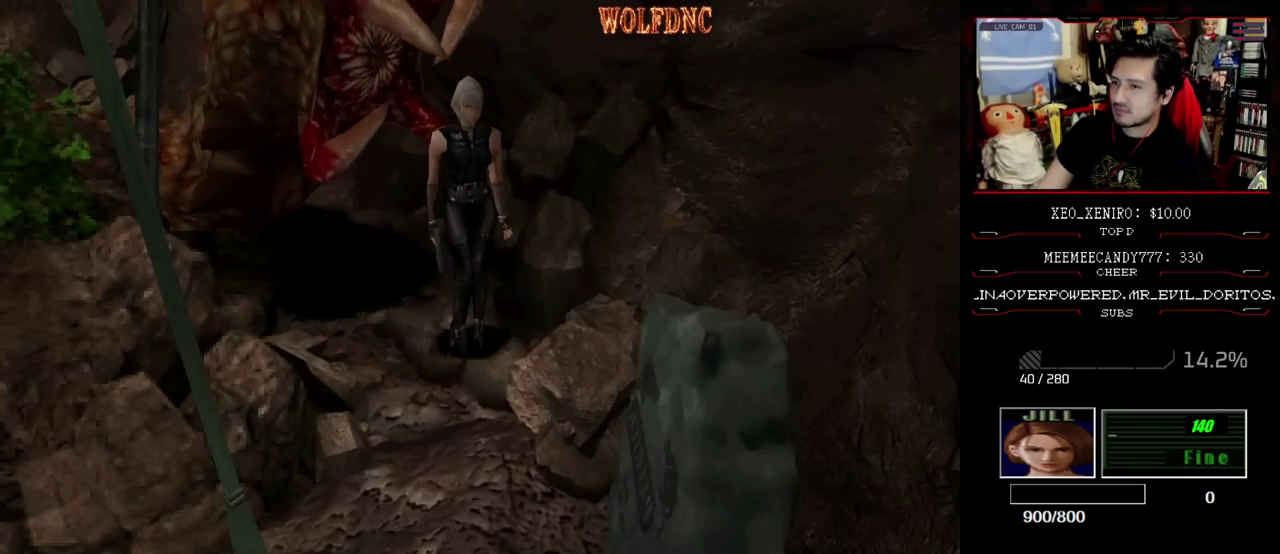
{"buttons": [], "events": []}
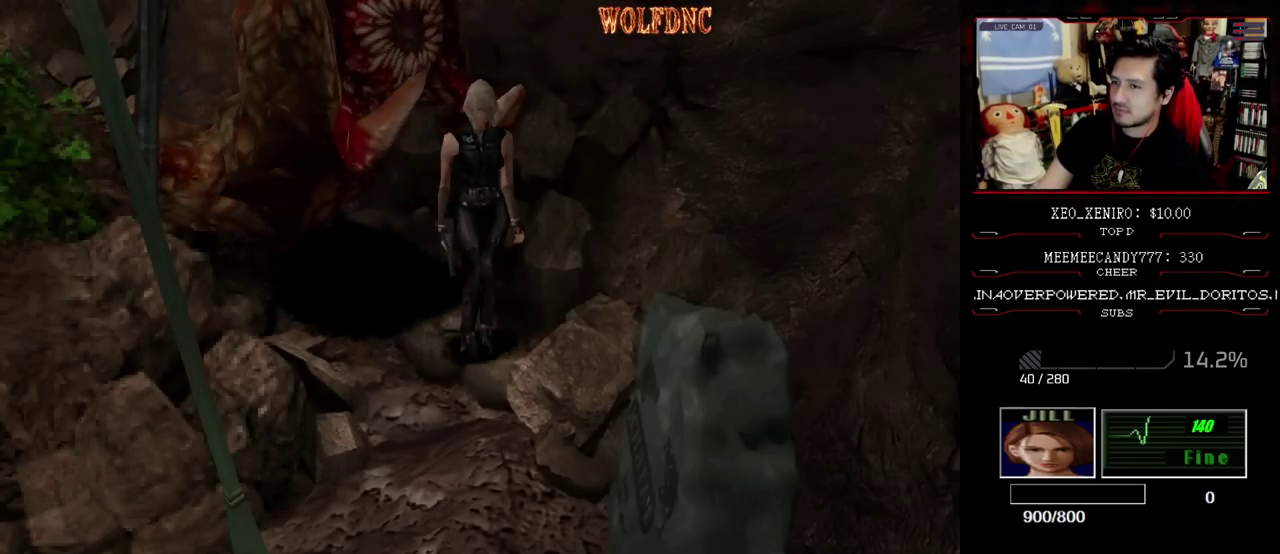
{"buttons": ["SQUARE", "DPAD_UP"], "events": [[33, "DPAD_RIGHT", "down"], [33, "DPAD_UP", "down"], [33, "SQUARE", "down"], [400, "DPAD_RIGHT", "up"]]}